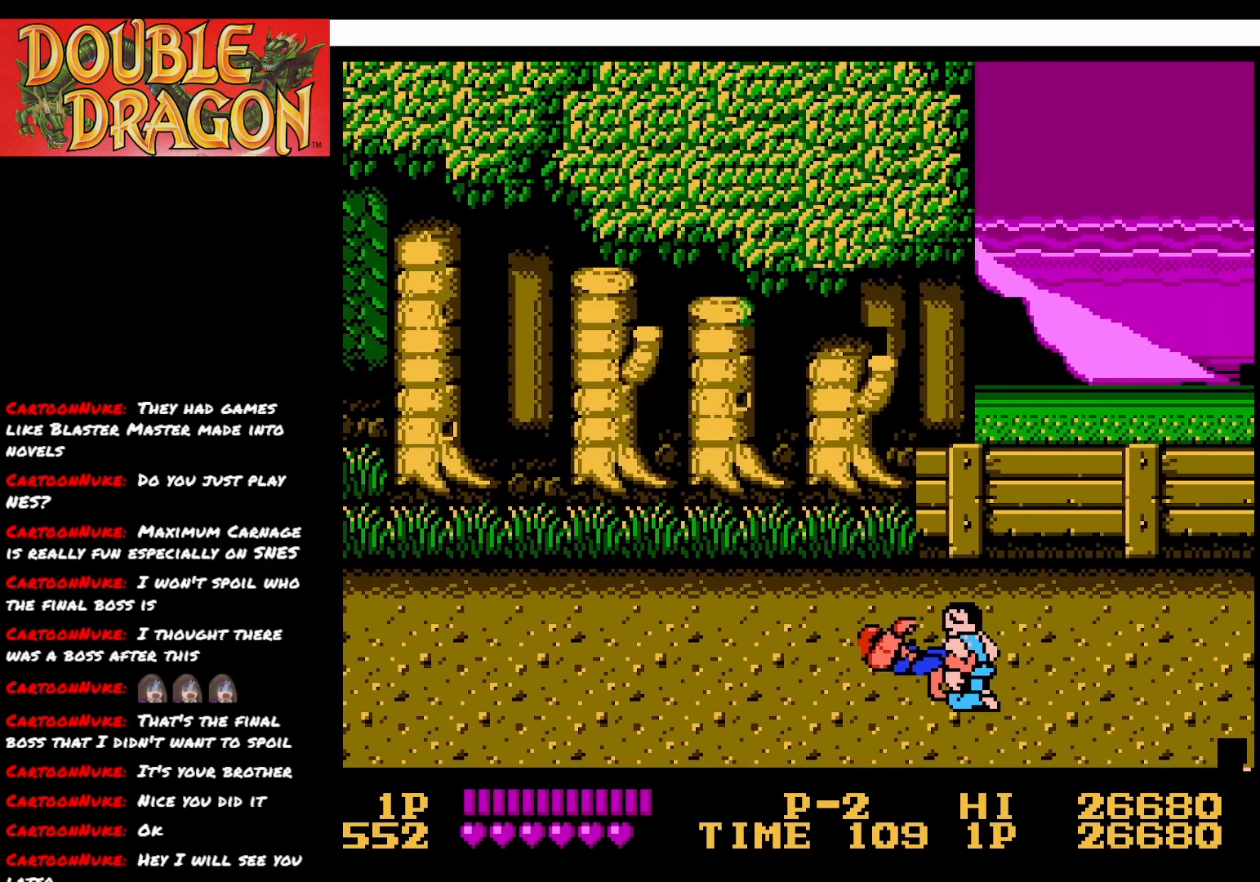
Gameplay with a controller (Xbox layout); each line is a JSON object with the inputs held at the frame after it. "events" lists button and stick changes between this image and that frame as [ms after this image, input, new state], when the widget could be followed in between. Not read: left_stick.
{"buttons": ["DPAD_UP"], "right_stick": "center", "events": [[33, "DPAD_LEFT", "up"], [83, "A", "up"], [150, "A", "down"], [250, "A", "up"], [267, "DPAD_RIGHT", "down"], [283, "A", "down"], [383, "DPAD_UP", "down"], [400, "A", "up"], [417, "DPAD_RIGHT", "up"]]}
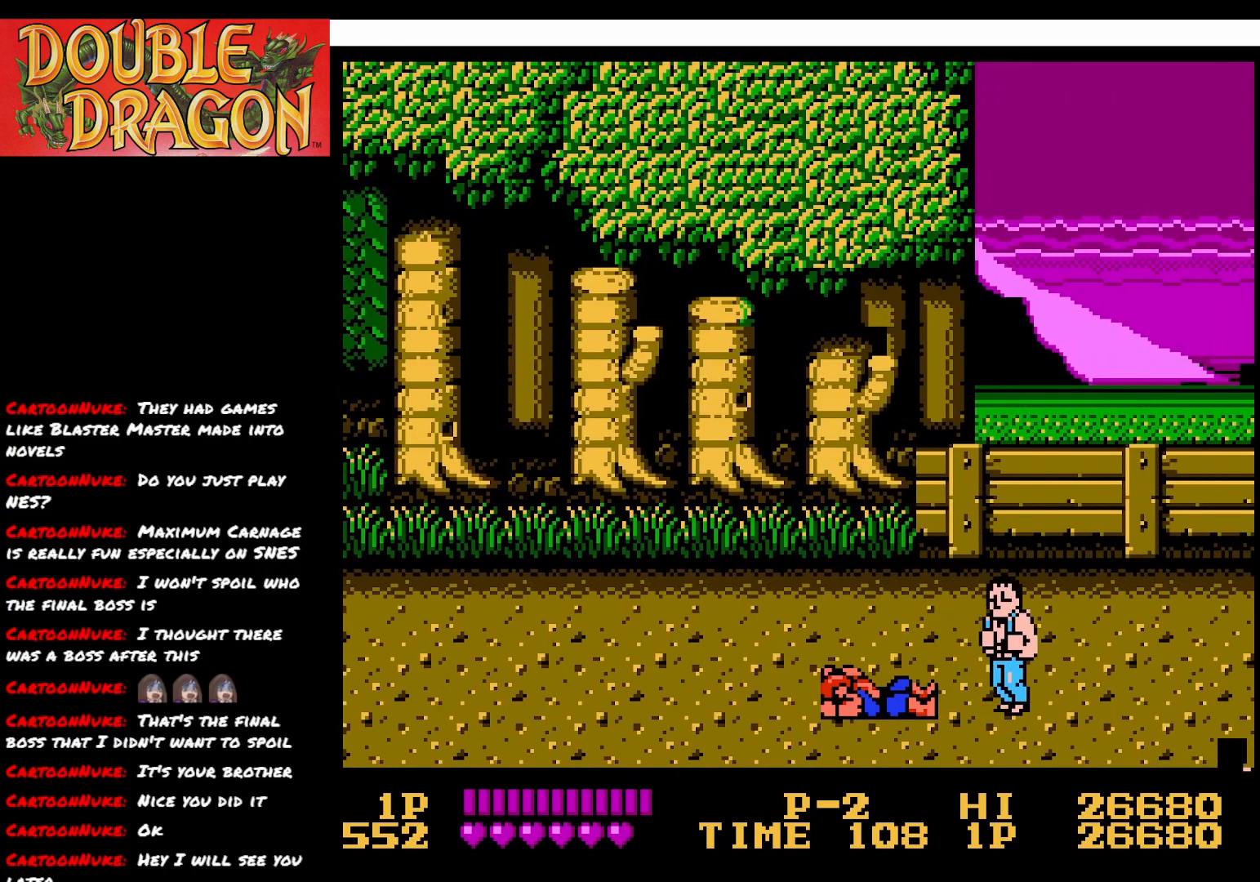
{"buttons": ["DPAD_UP", "DPAD_RIGHT"], "right_stick": "center", "events": [[184, "DPAD_RIGHT", "down"]]}
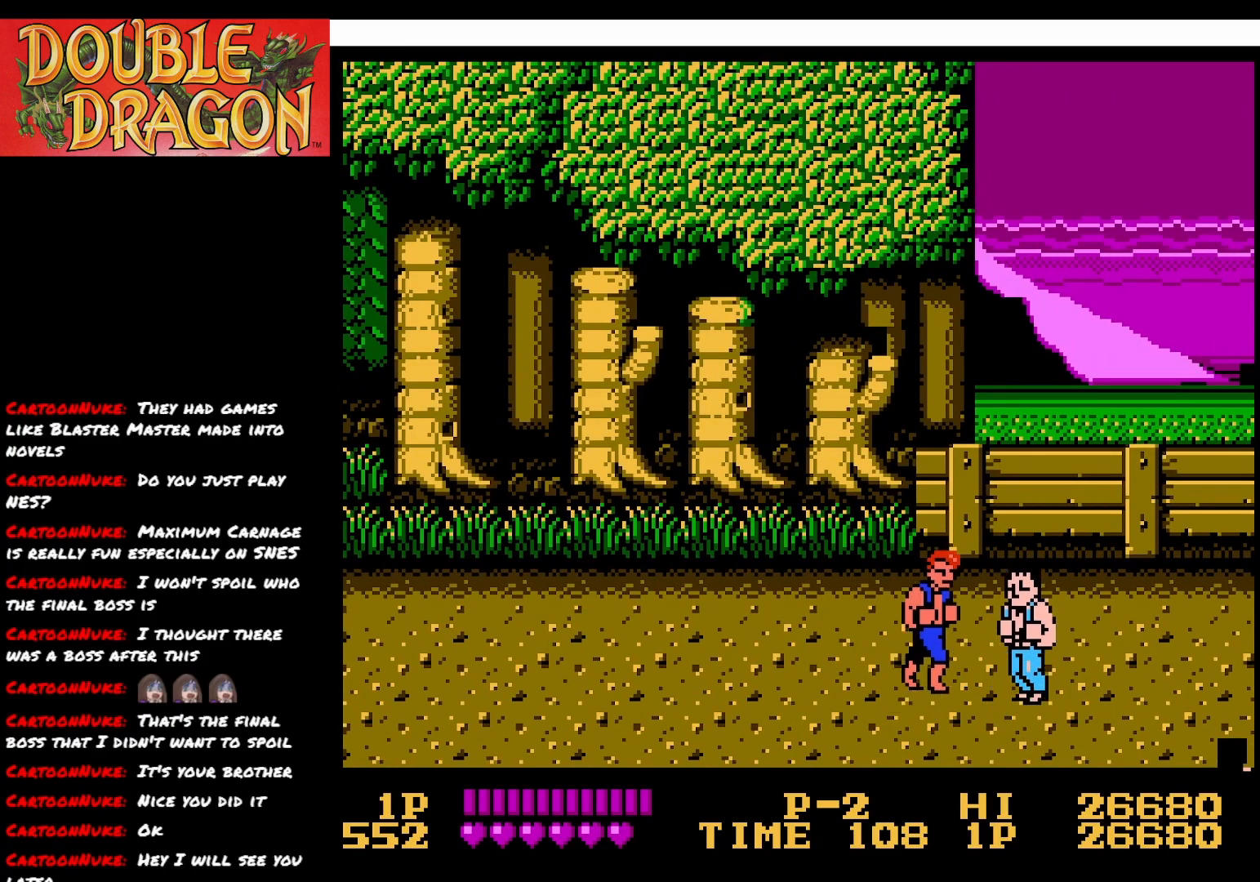
{"buttons": ["DPAD_DOWN", "DPAD_LEFT"], "right_stick": "center", "events": [[367, "DPAD_UP", "up"], [400, "DPAD_RIGHT", "up"], [450, "DPAD_LEFT", "down"], [467, "DPAD_DOWN", "down"]]}
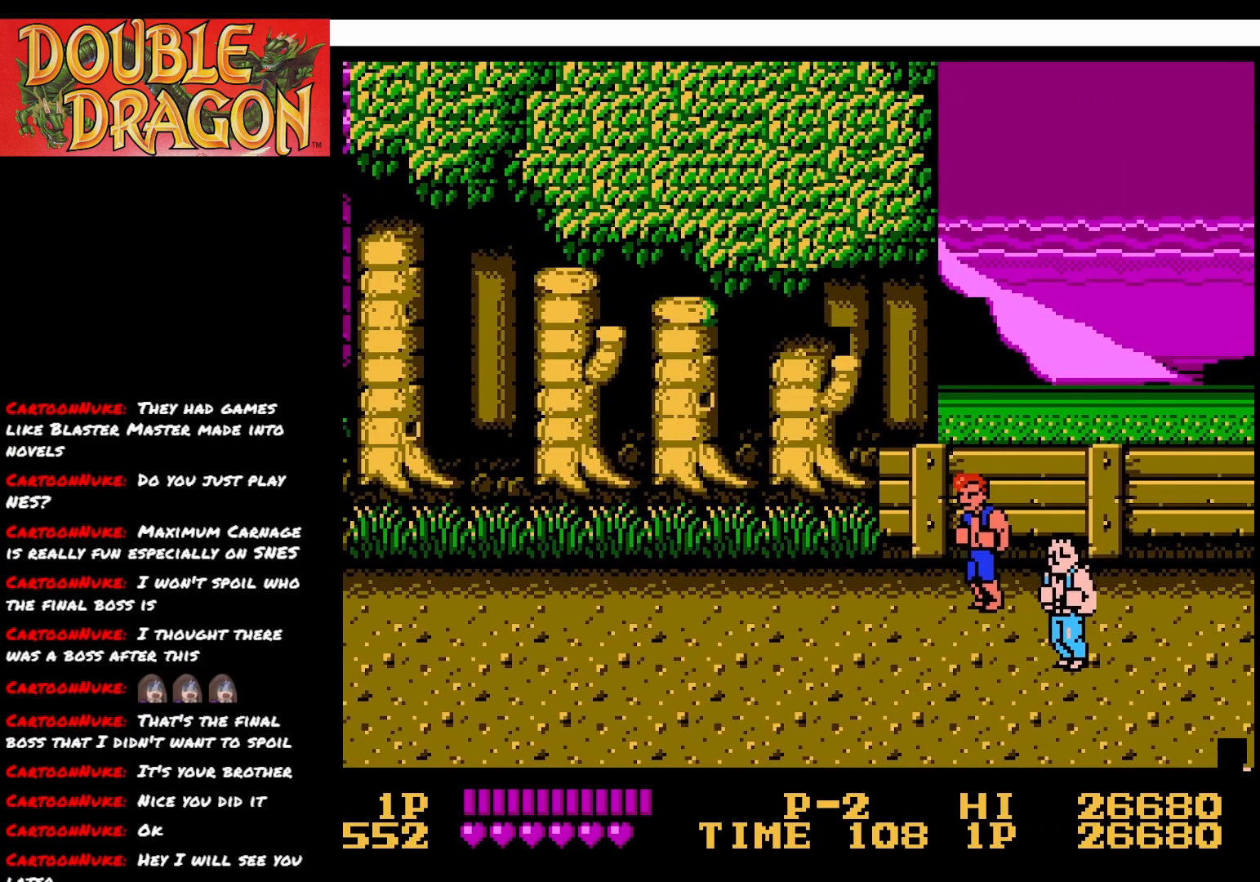
{"buttons": [], "right_stick": "center", "events": [[67, "DPAD_LEFT", "up"], [150, "DPAD_DOWN", "up"], [184, "A", "down"], [267, "A", "up"]]}
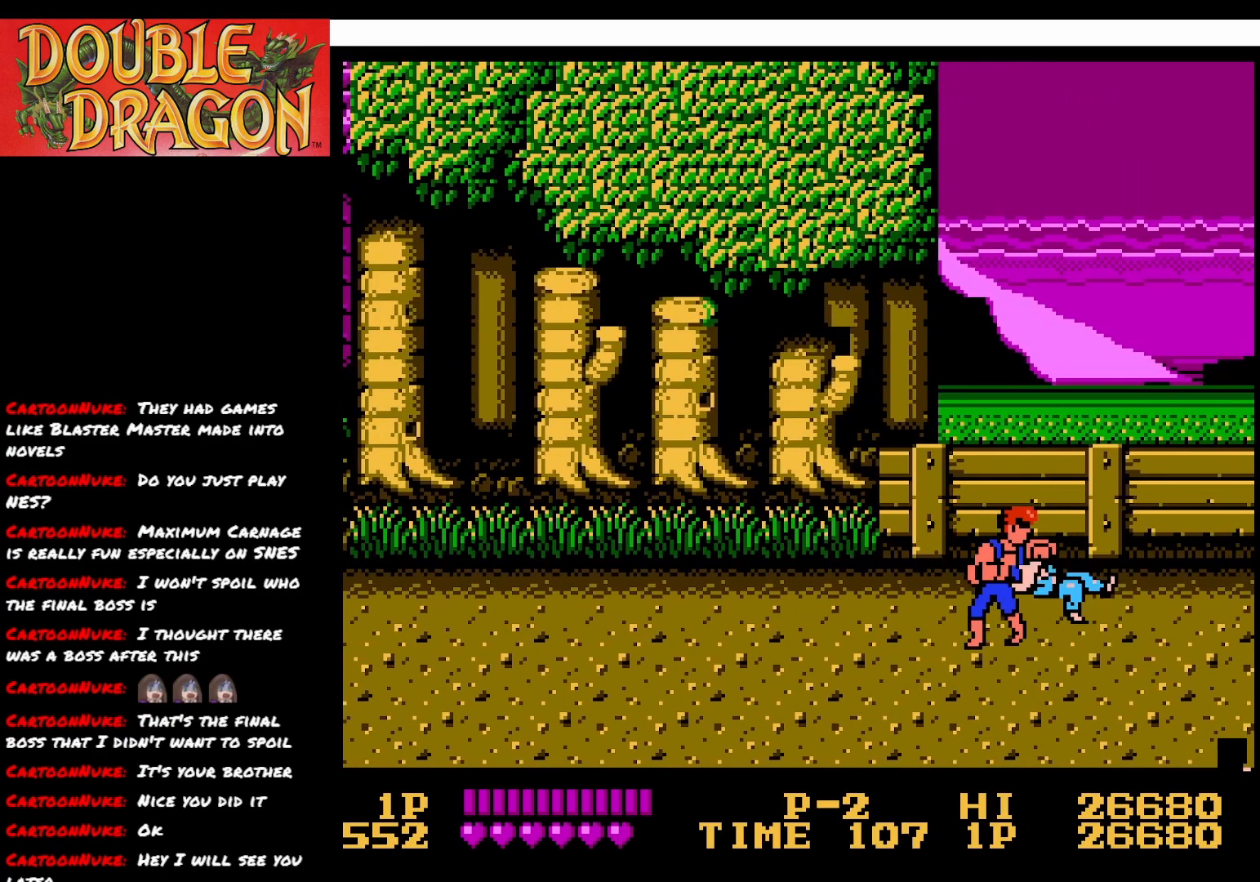
{"buttons": [], "right_stick": "center", "events": [[33, "DPAD_DOWN", "down"], [367, "DPAD_DOWN", "up"]]}
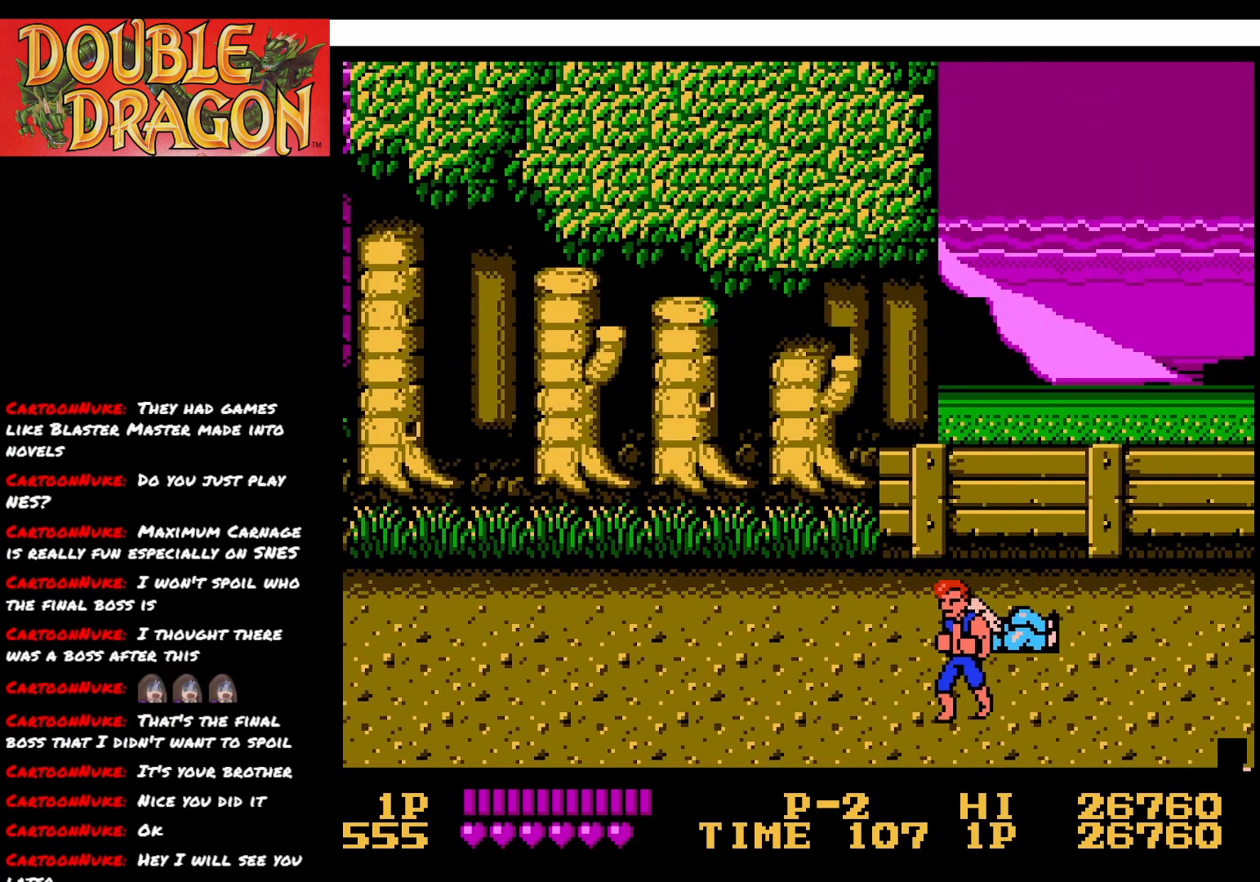
{"buttons": ["DPAD_UP"], "right_stick": "center", "events": [[50, "DPAD_RIGHT", "down"], [367, "DPAD_RIGHT", "up"], [401, "DPAD_UP", "down"]]}
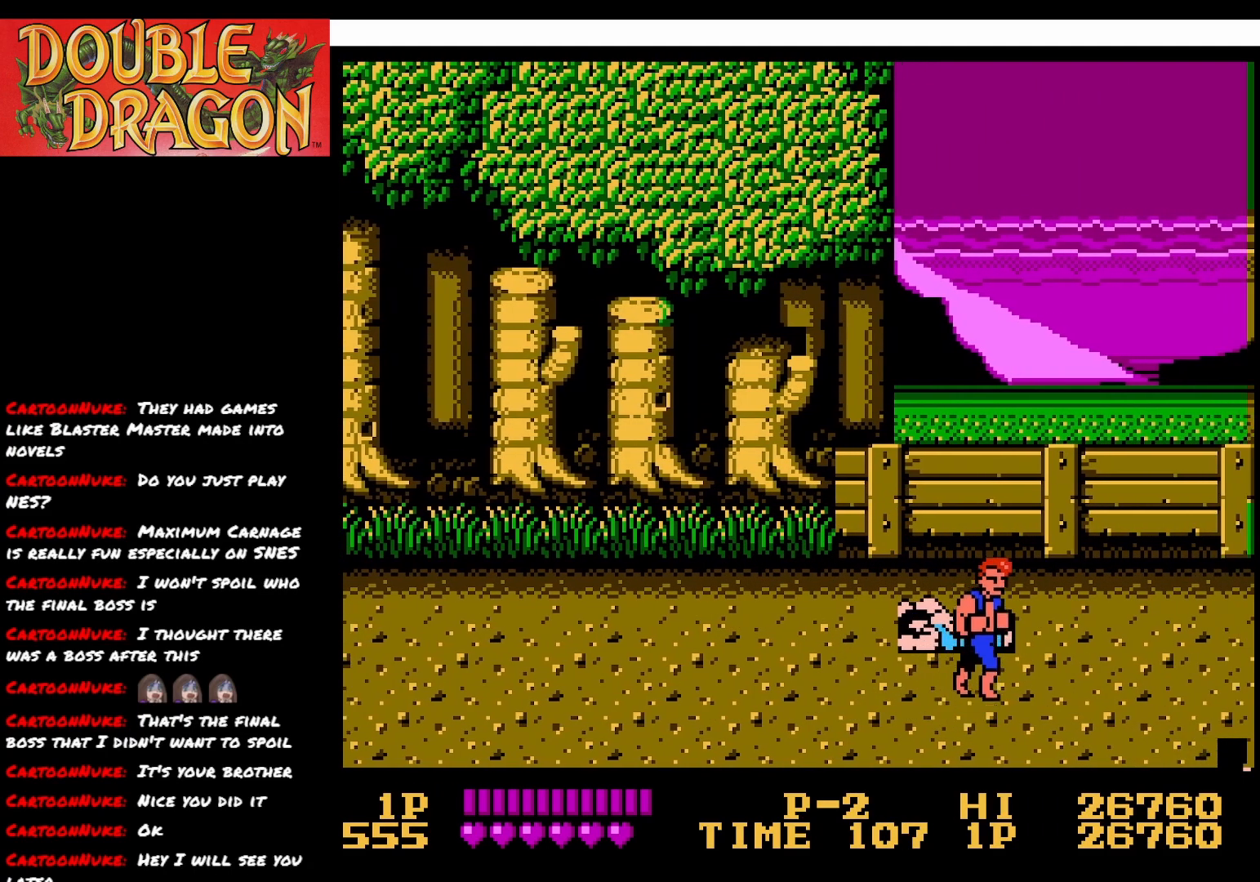
{"buttons": ["A", "DPAD_DOWN"], "right_stick": "center", "events": [[267, "DPAD_LEFT", "down"], [267, "DPAD_UP", "up"], [283, "A", "down"], [300, "DPAD_DOWN", "down"], [300, "DPAD_LEFT", "up"], [383, "A", "up"], [450, "A", "down"]]}
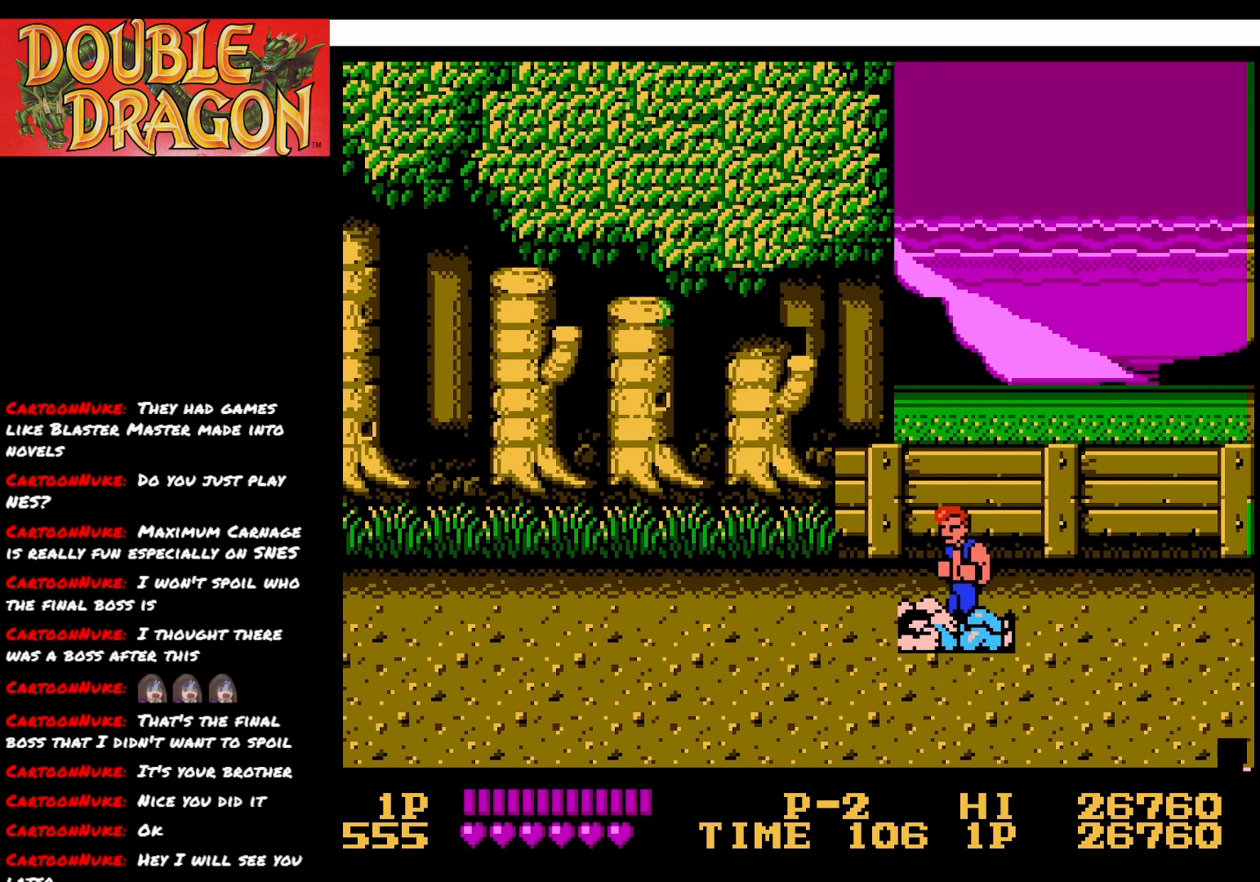
{"buttons": ["DPAD_RIGHT"], "right_stick": "center", "events": [[34, "A", "up"], [84, "A", "down"], [184, "A", "up"], [284, "DPAD_DOWN", "up"], [434, "DPAD_RIGHT", "down"]]}
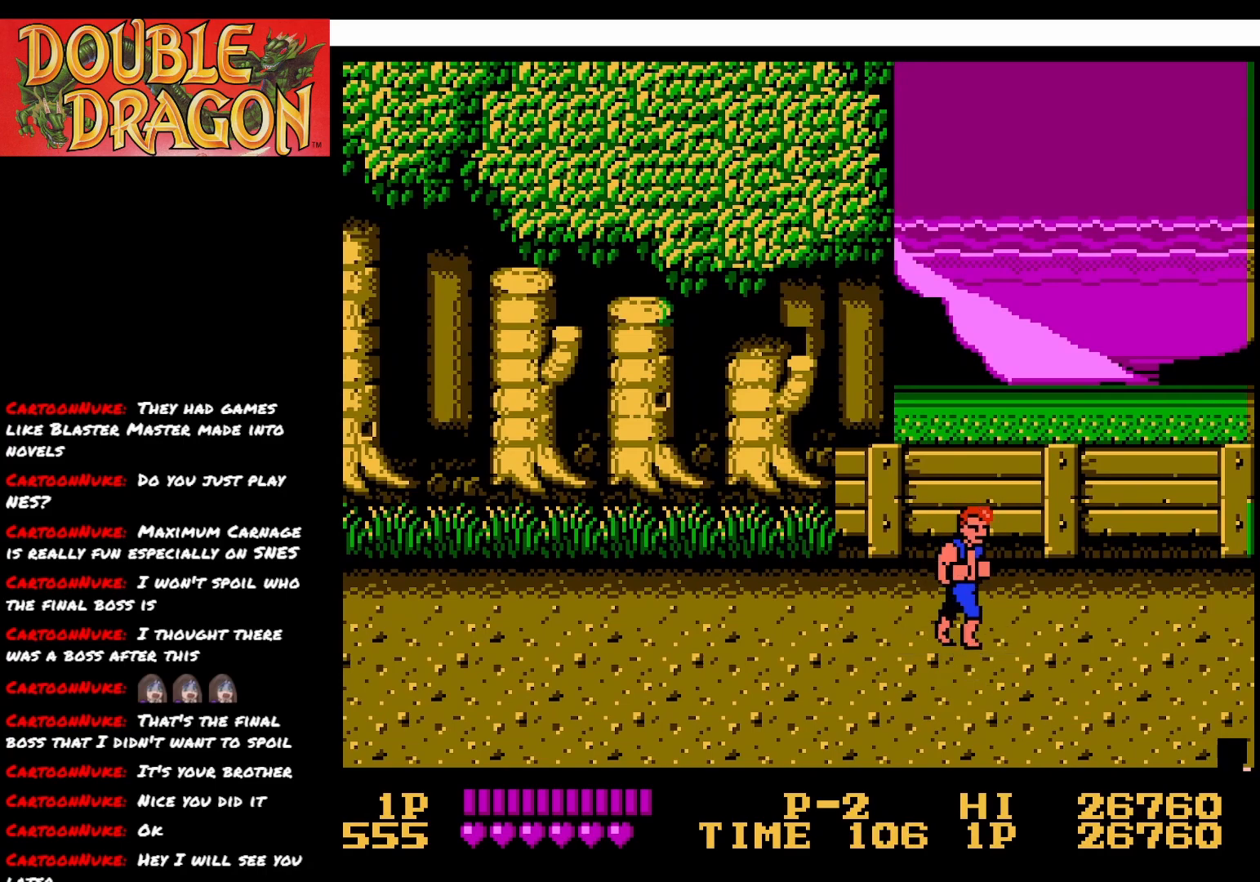
{"buttons": ["DPAD_RIGHT"], "right_stick": "center", "events": []}
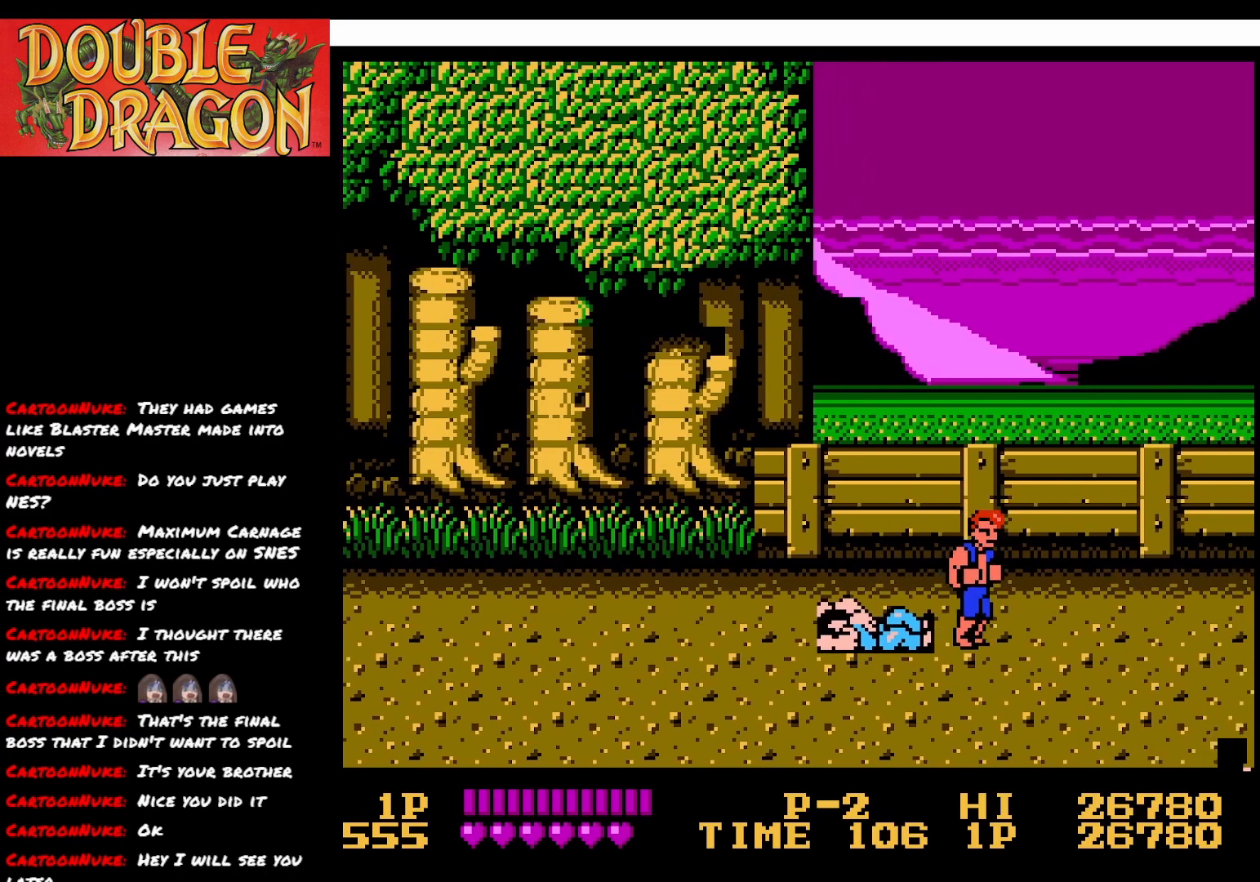
{"buttons": ["DPAD_RIGHT"], "right_stick": "center", "events": []}
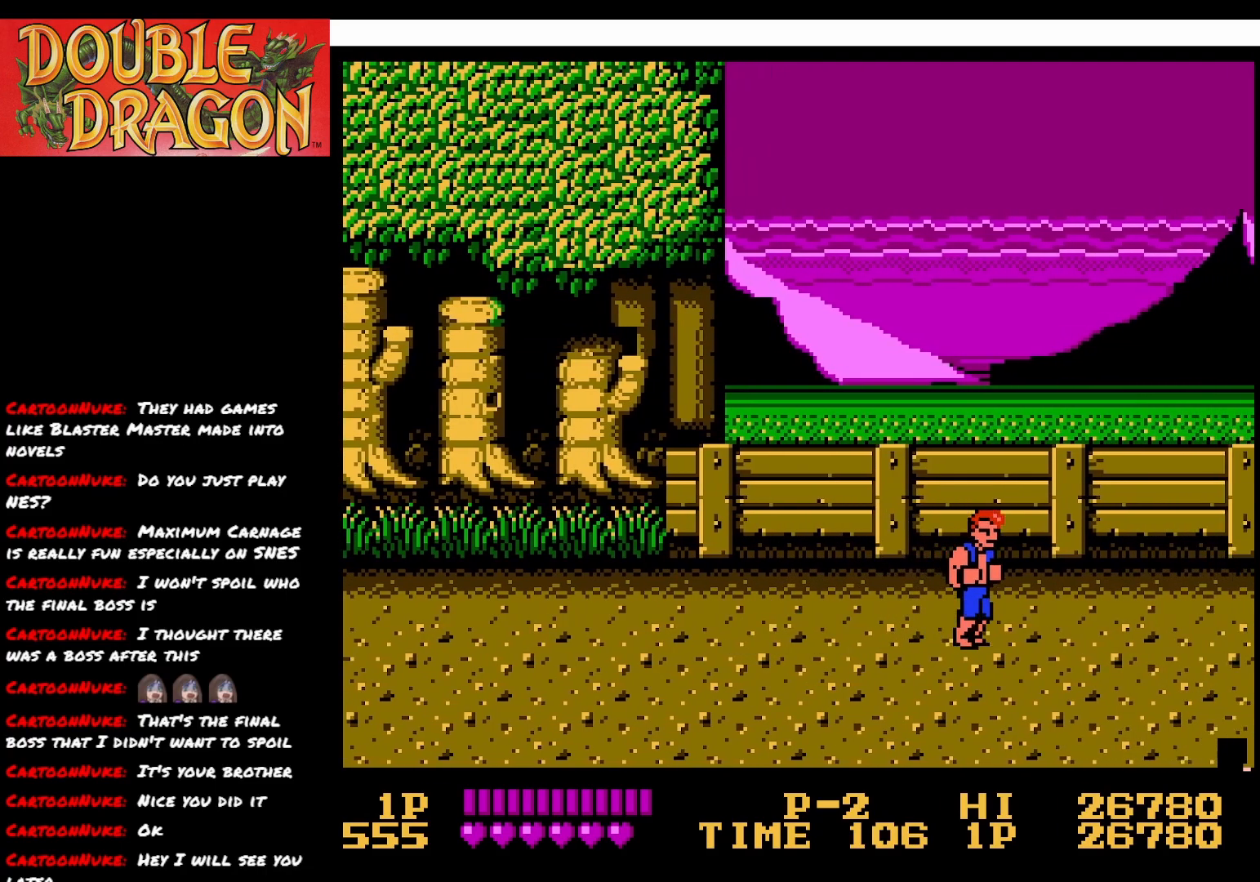
{"buttons": ["DPAD_RIGHT"], "right_stick": "center", "events": []}
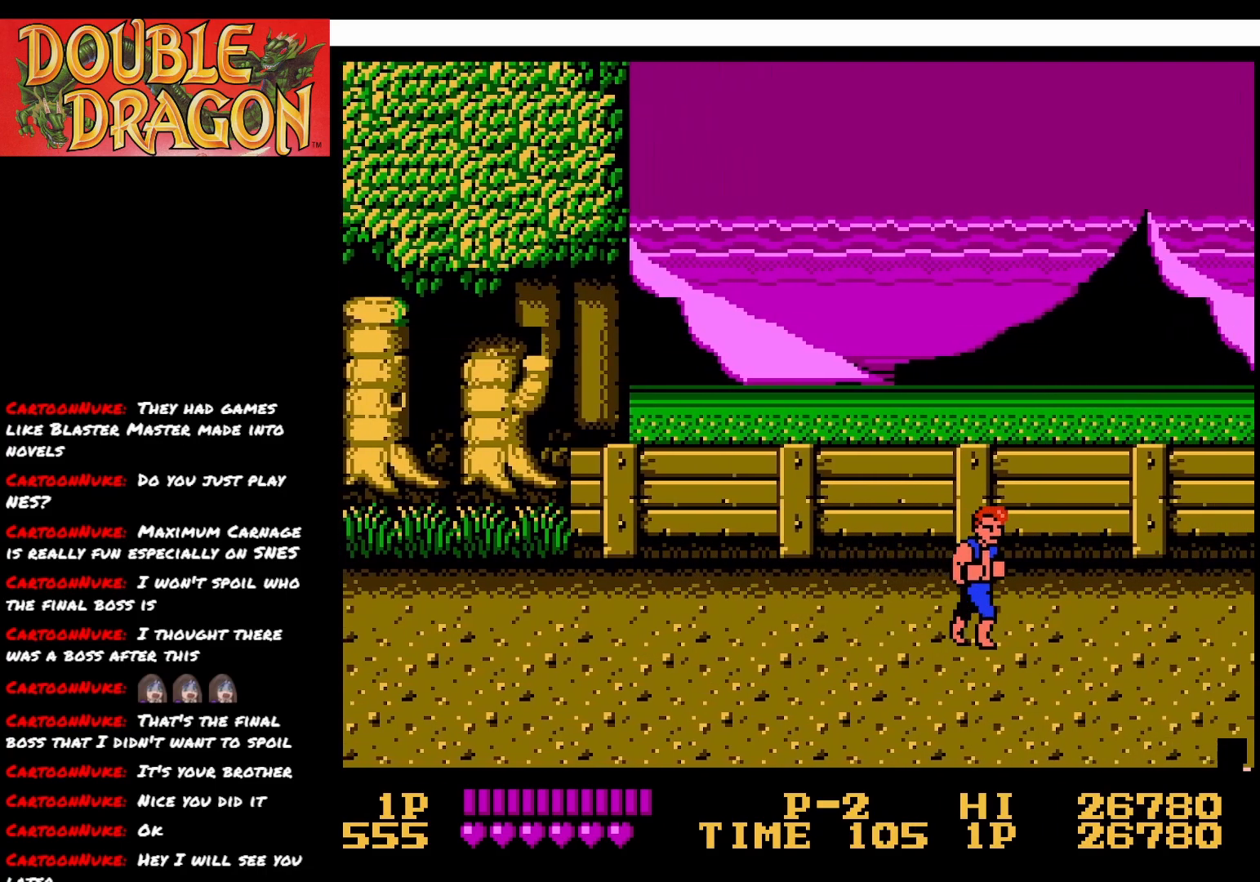
{"buttons": ["A", "DPAD_RIGHT"], "right_stick": "center", "events": [[451, "A", "down"]]}
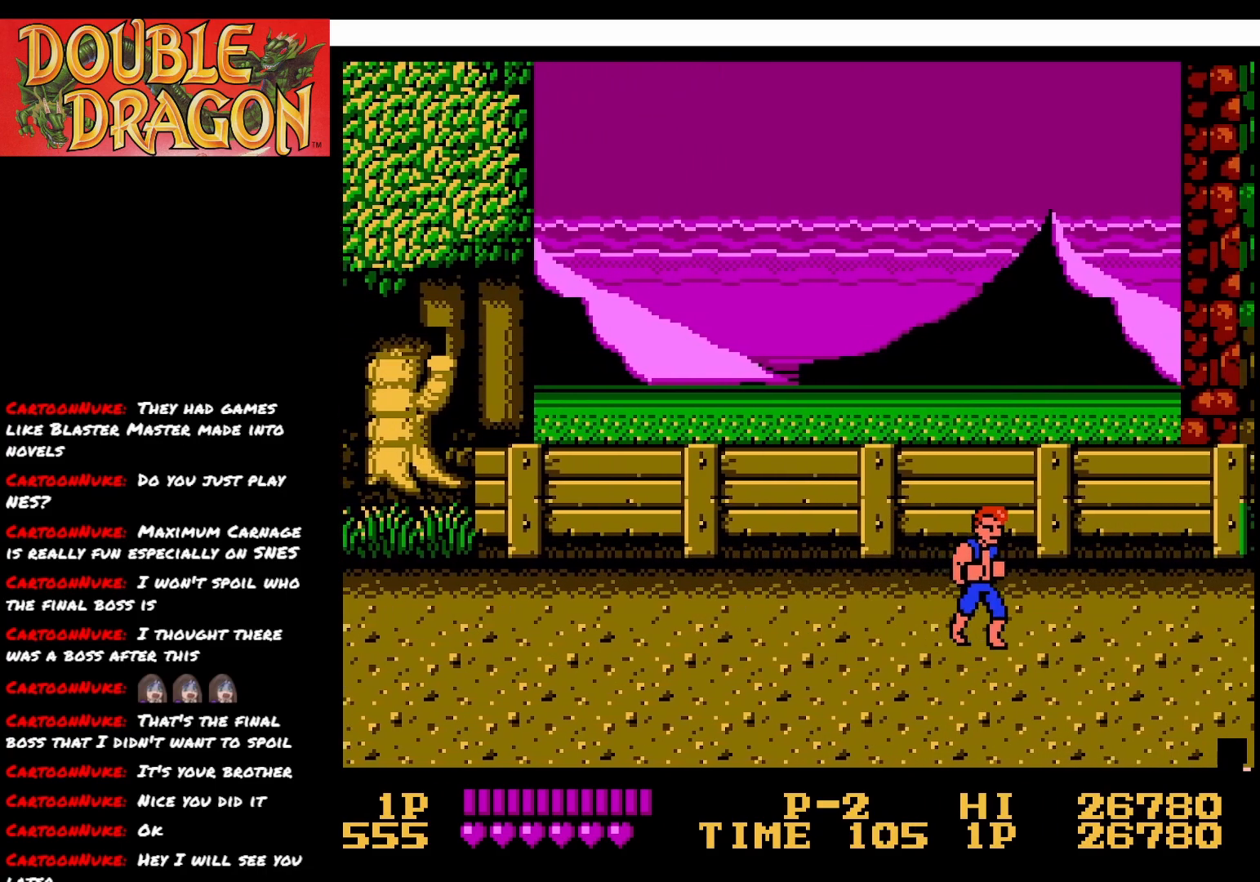
{"buttons": ["DPAD_RIGHT"], "right_stick": "center", "events": [[33, "A", "up"], [117, "A", "down"], [217, "X", "down"], [267, "A", "up"], [317, "X", "up"]]}
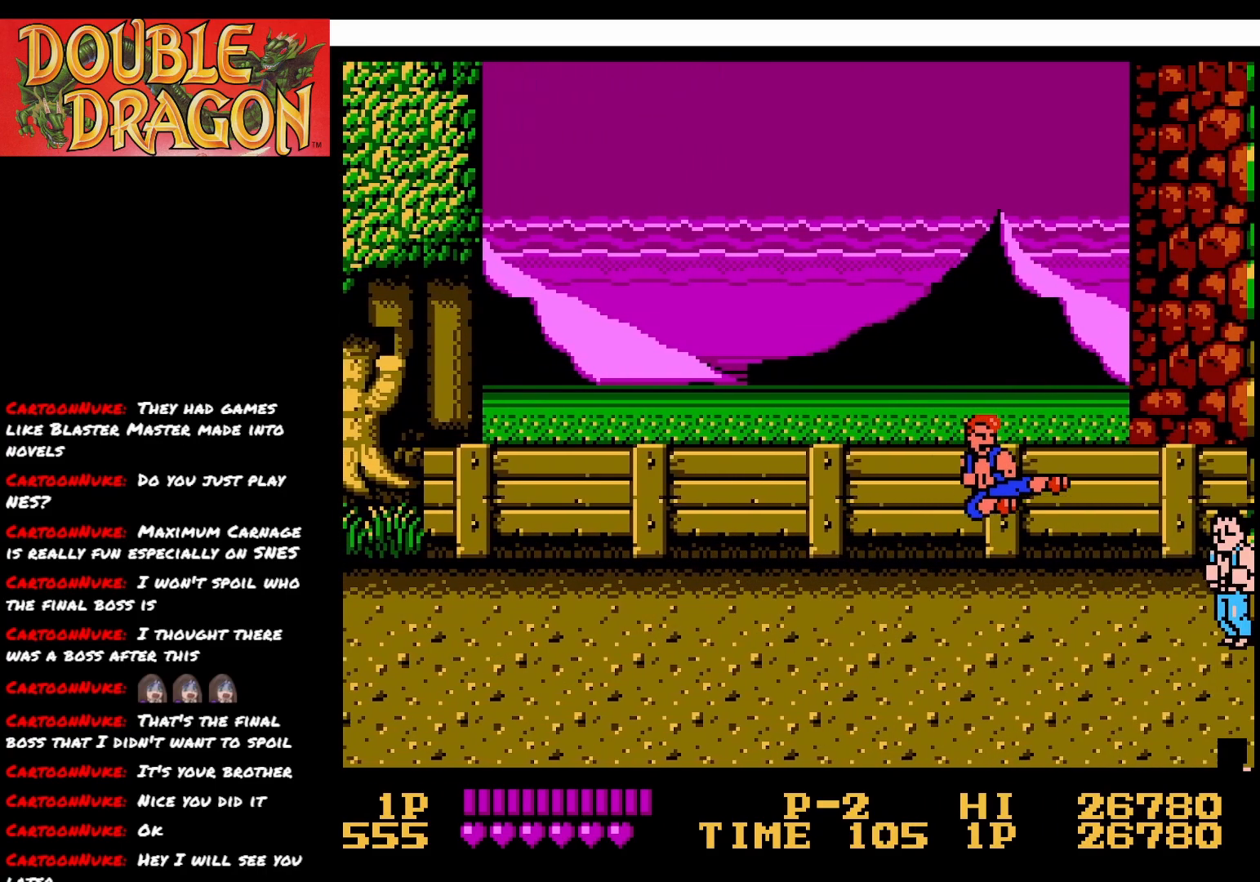
{"buttons": ["DPAD_DOWN"], "right_stick": "center", "events": [[251, "DPAD_DOWN", "down"], [317, "DPAD_RIGHT", "up"]]}
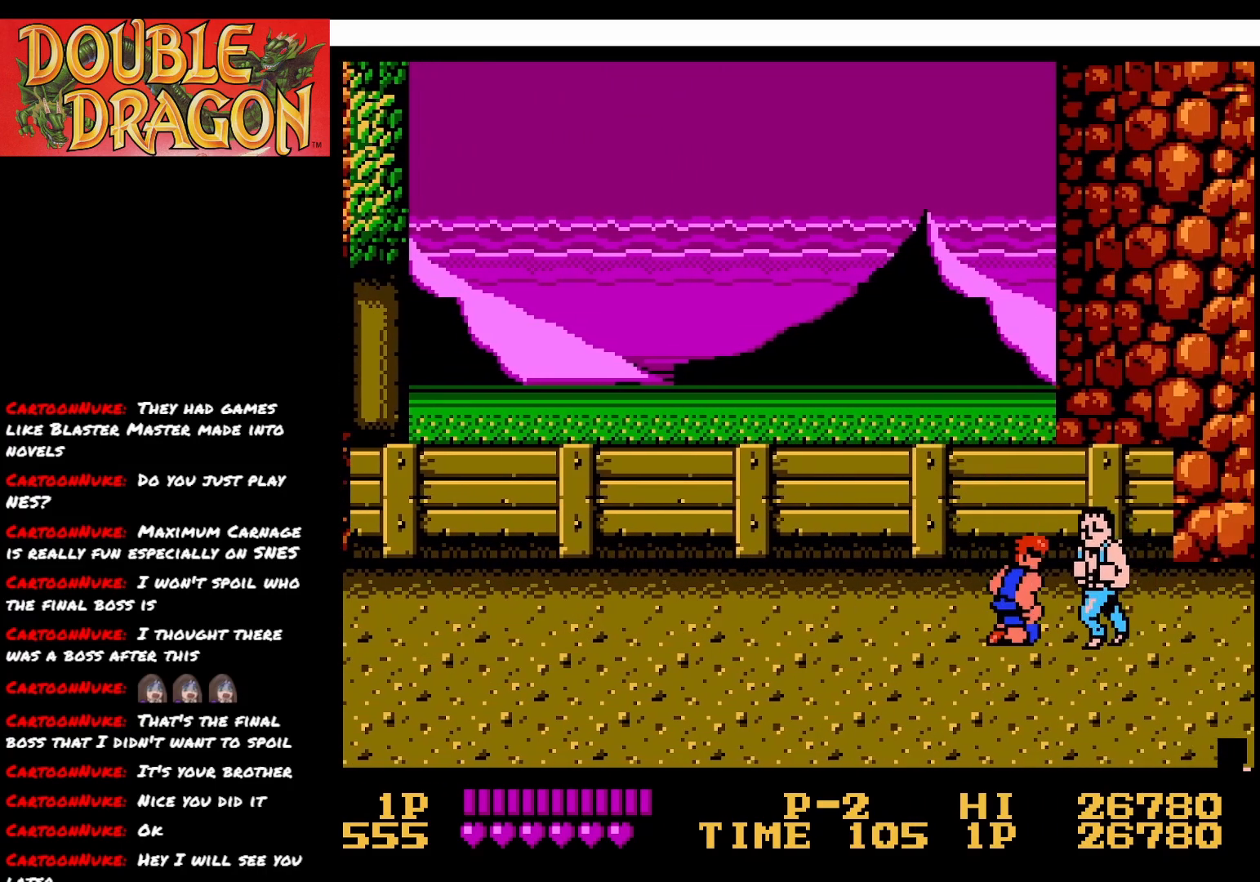
{"buttons": ["DPAD_DOWN", "DPAD_LEFT"], "right_stick": "center", "events": [[467, "DPAD_LEFT", "down"]]}
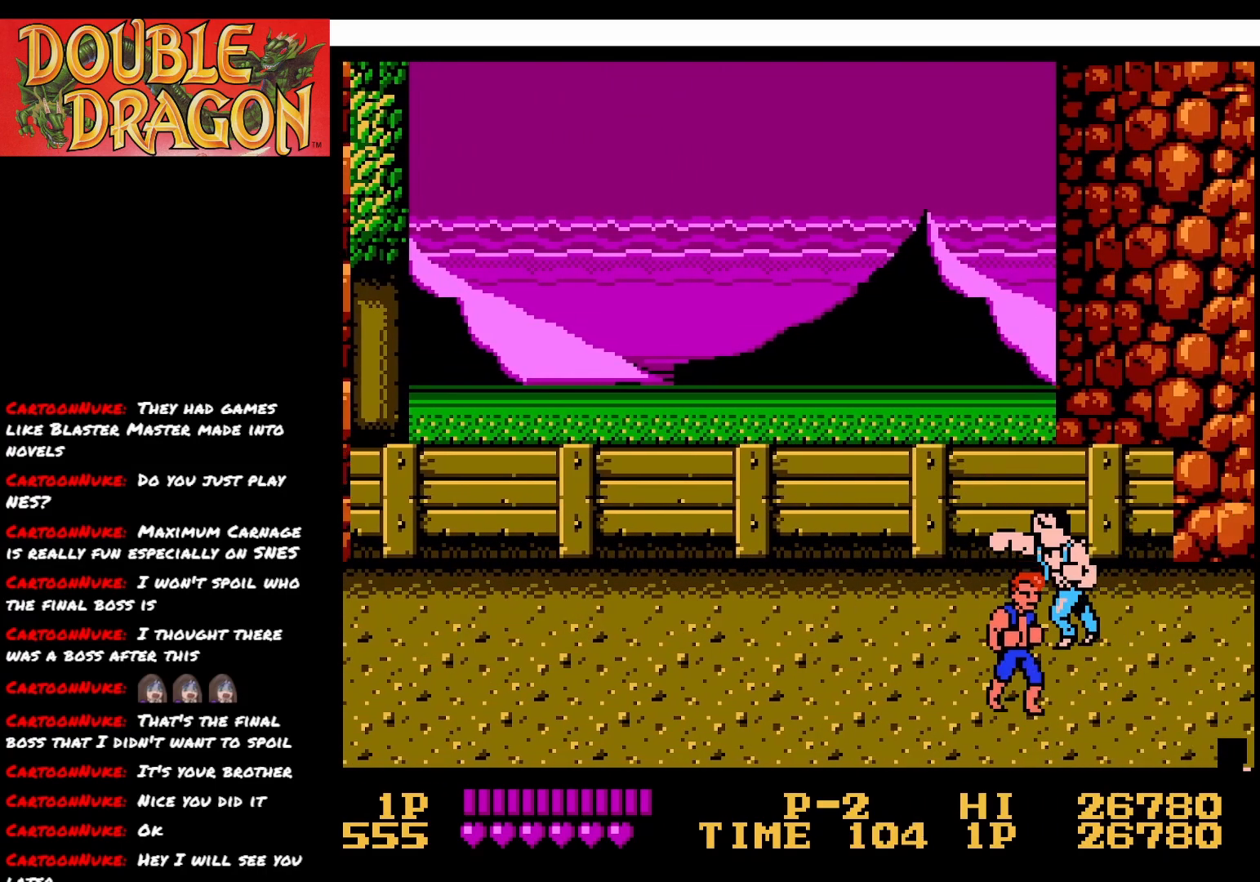
{"buttons": ["DPAD_UP"], "right_stick": "center", "events": [[134, "DPAD_DOWN", "up"], [134, "DPAD_LEFT", "up"], [451, "DPAD_UP", "down"]]}
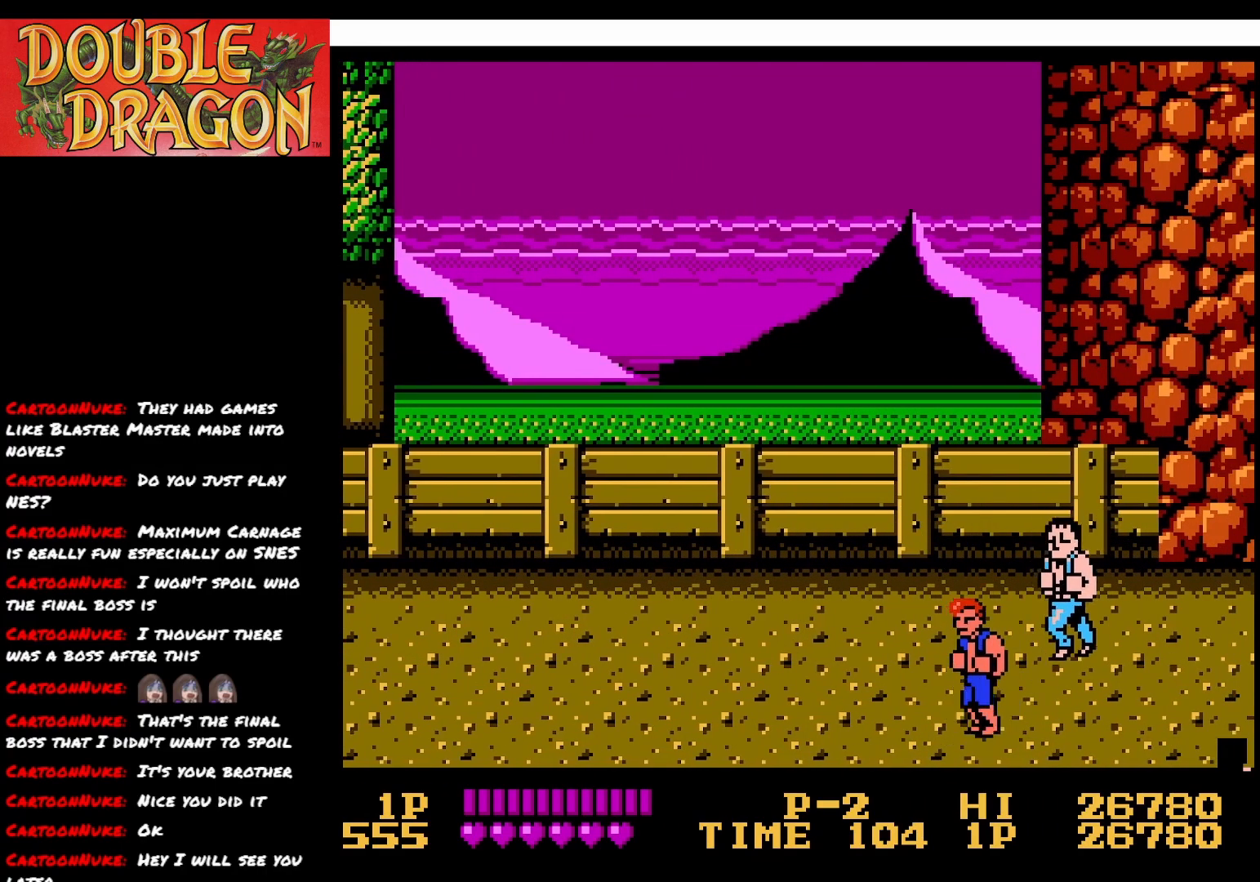
{"buttons": ["DPAD_UP"], "right_stick": "center", "events": [[167, "A", "down"], [167, "DPAD_UP", "up"], [250, "A", "up"], [417, "DPAD_UP", "down"]]}
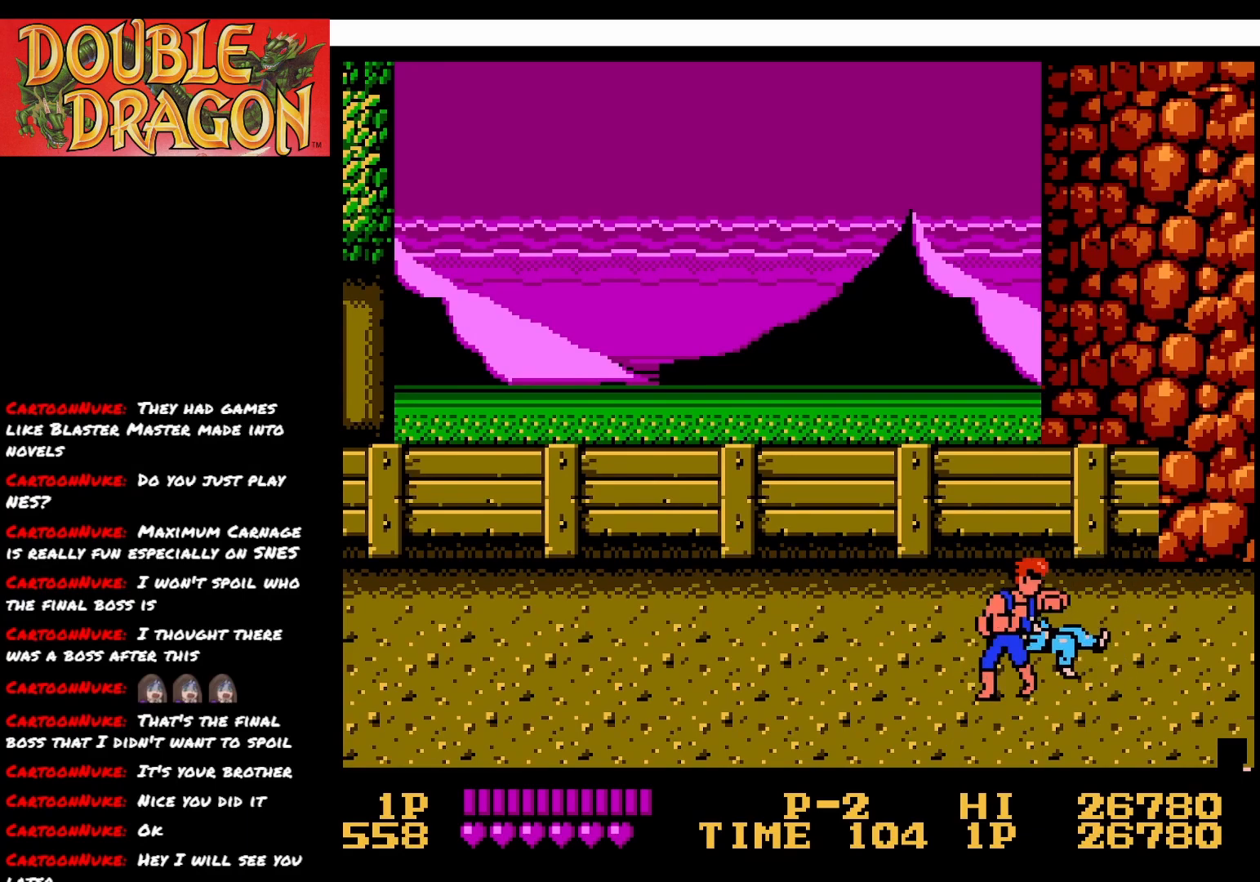
{"buttons": ["DPAD_DOWN", "DPAD_RIGHT"], "right_stick": "center", "events": [[267, "DPAD_UP", "up"], [401, "DPAD_RIGHT", "down"], [467, "DPAD_DOWN", "down"]]}
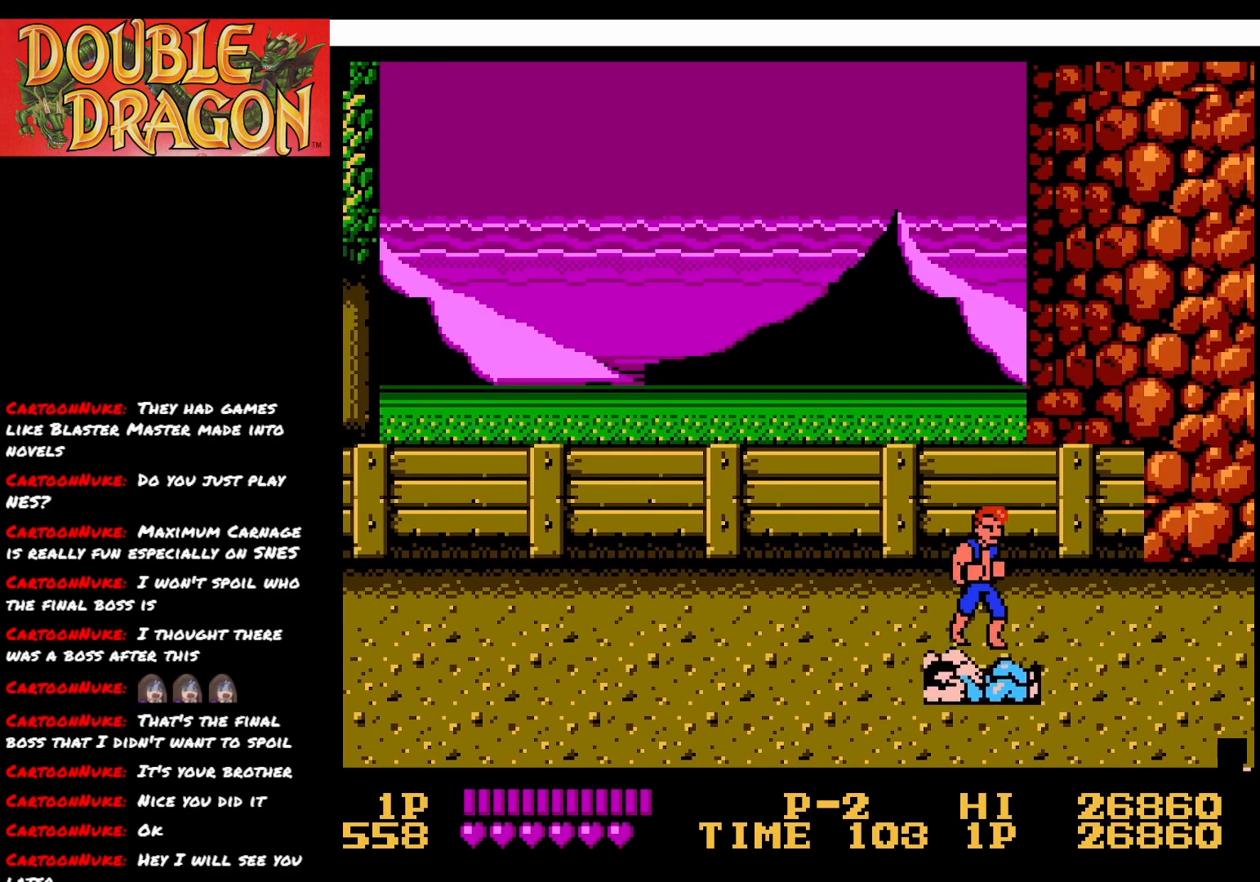
{"buttons": ["A", "DPAD_DOWN"], "right_stick": "center", "events": [[67, "DPAD_RIGHT", "up"], [183, "A", "down"], [283, "A", "up"], [350, "A", "down"], [434, "A", "up"], [500, "A", "down"]]}
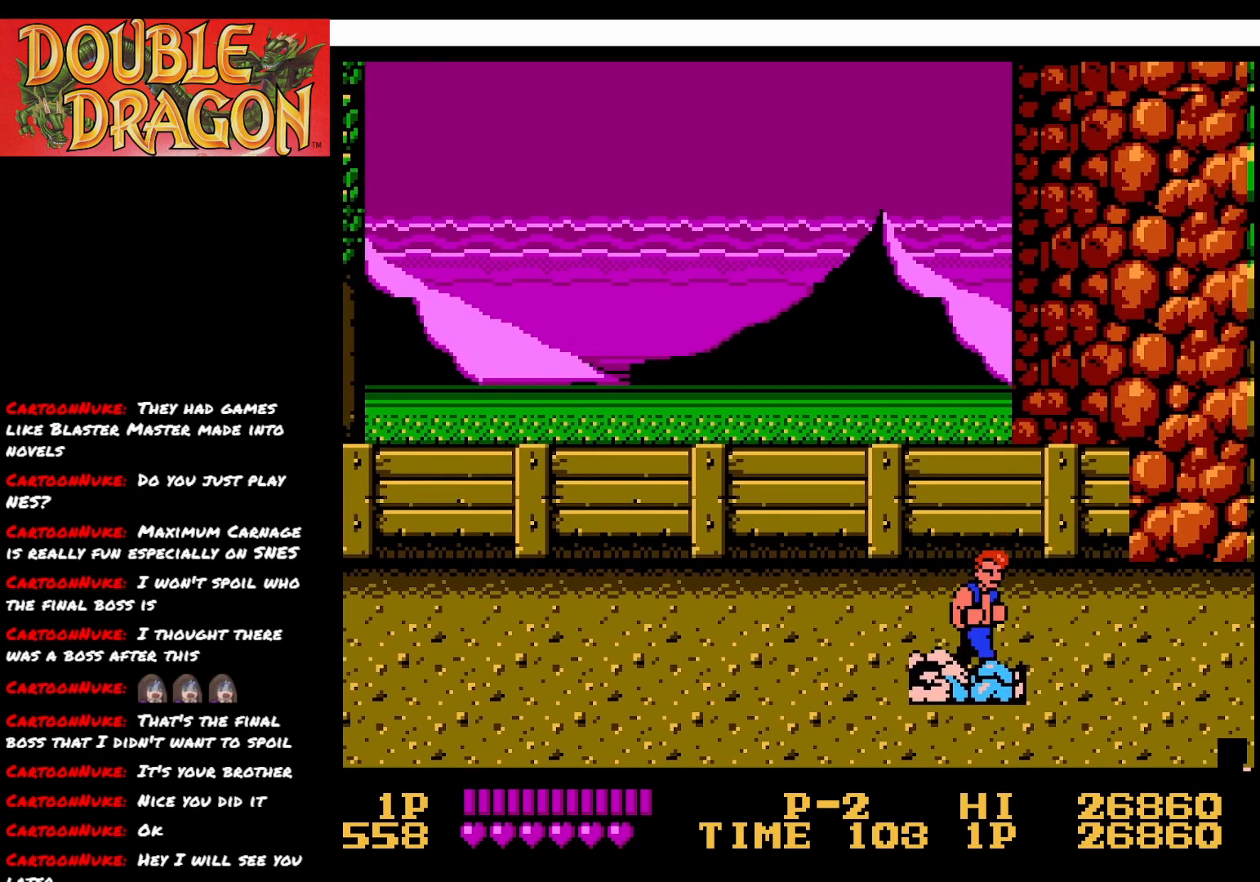
{"buttons": ["DPAD_DOWN"], "right_stick": "center", "events": [[84, "A", "up"], [334, "A", "down"], [417, "A", "up"]]}
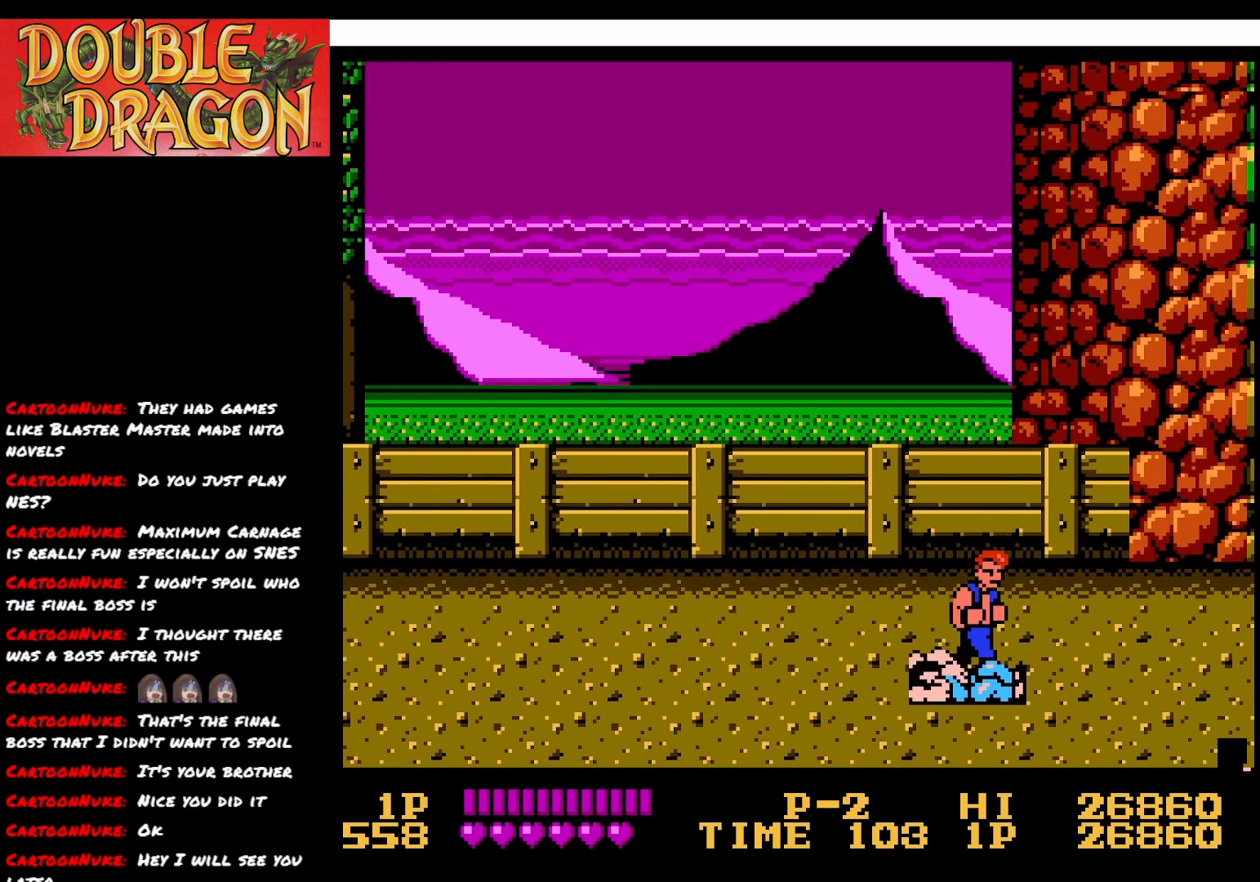
{"buttons": ["A"], "right_stick": "center", "events": [[200, "DPAD_DOWN", "up"], [484, "A", "down"]]}
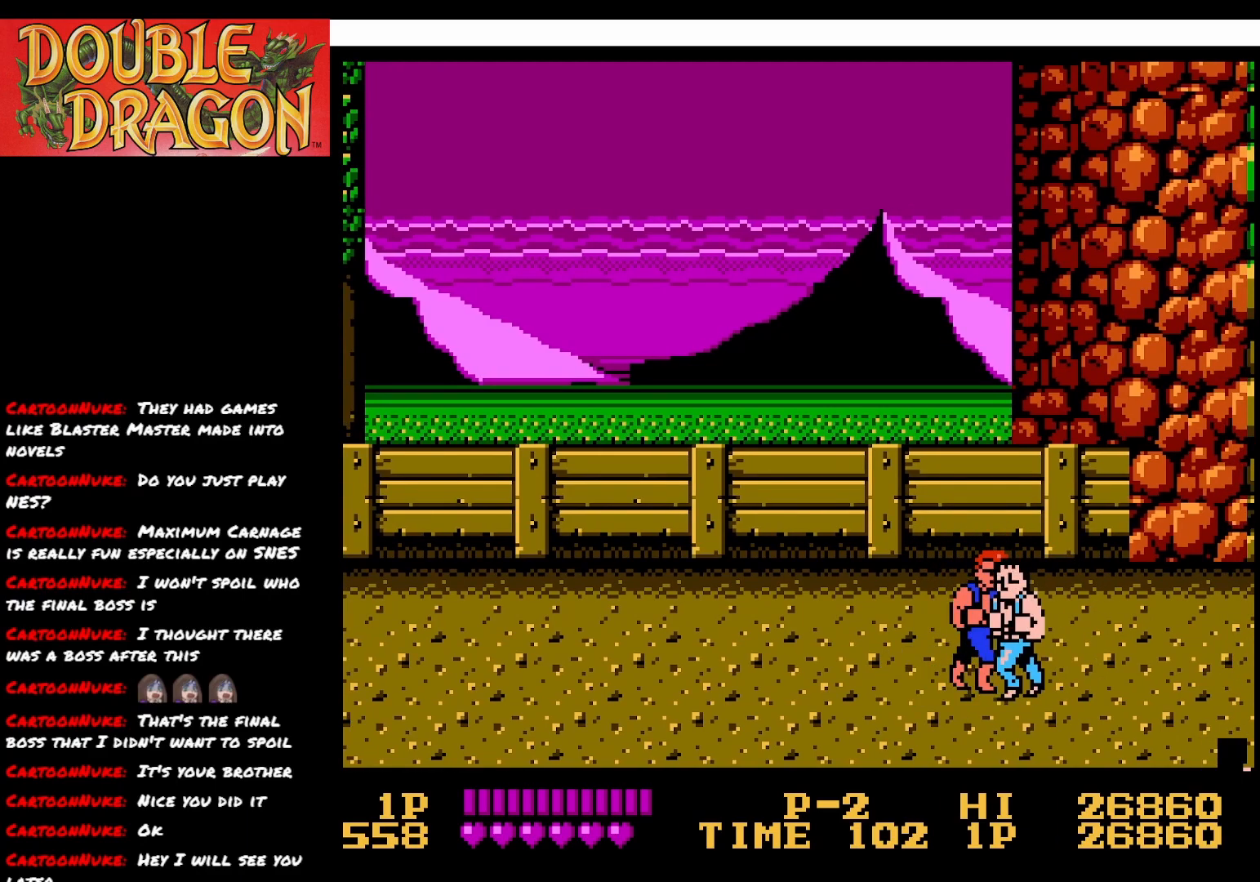
{"buttons": ["A"], "right_stick": "center", "events": [[67, "A", "up"], [150, "A", "down"], [217, "A", "up"], [301, "A", "down"], [401, "A", "up"], [451, "A", "down"]]}
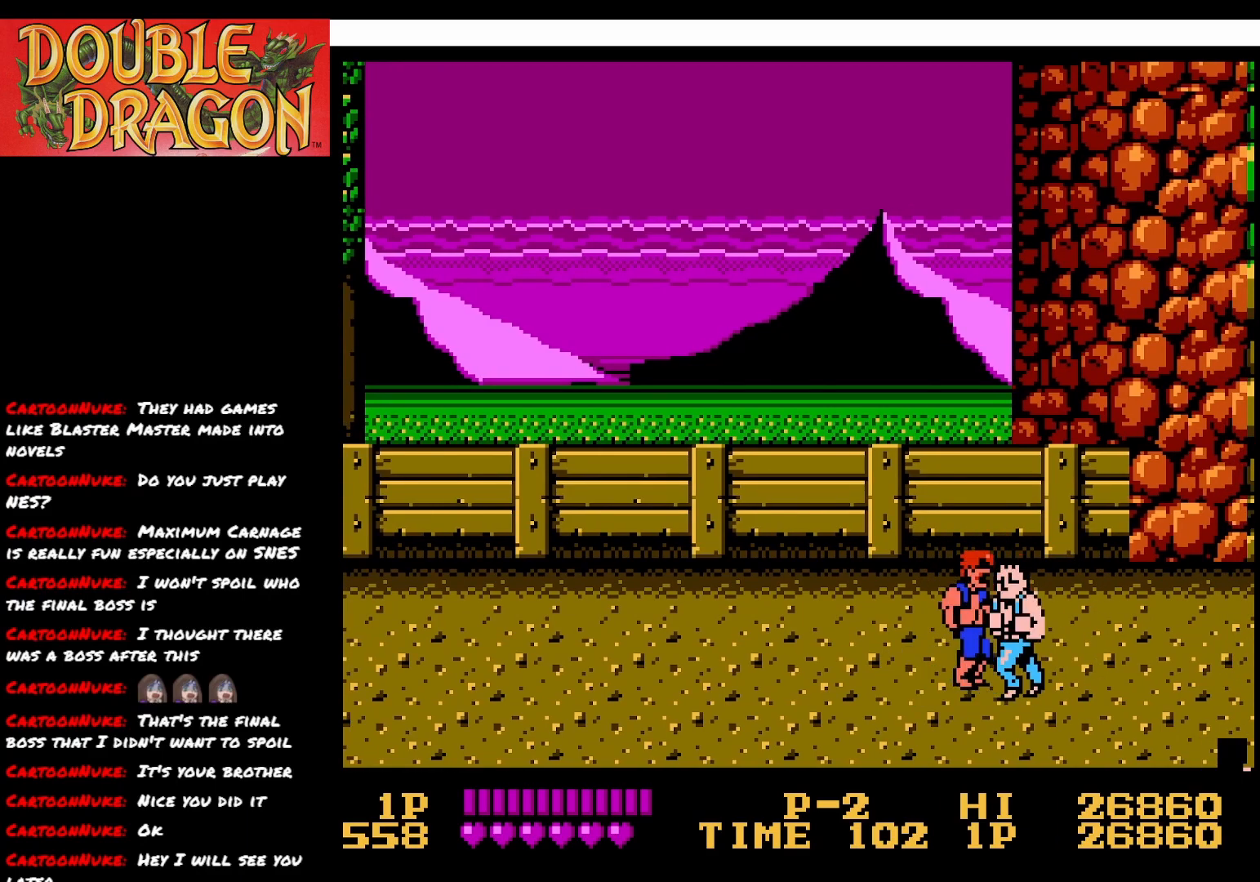
{"buttons": ["A"], "right_stick": "center", "events": [[66, "A", "up"], [117, "A", "down"], [217, "A", "up"], [283, "A", "down"], [383, "A", "up"], [434, "A", "down"]]}
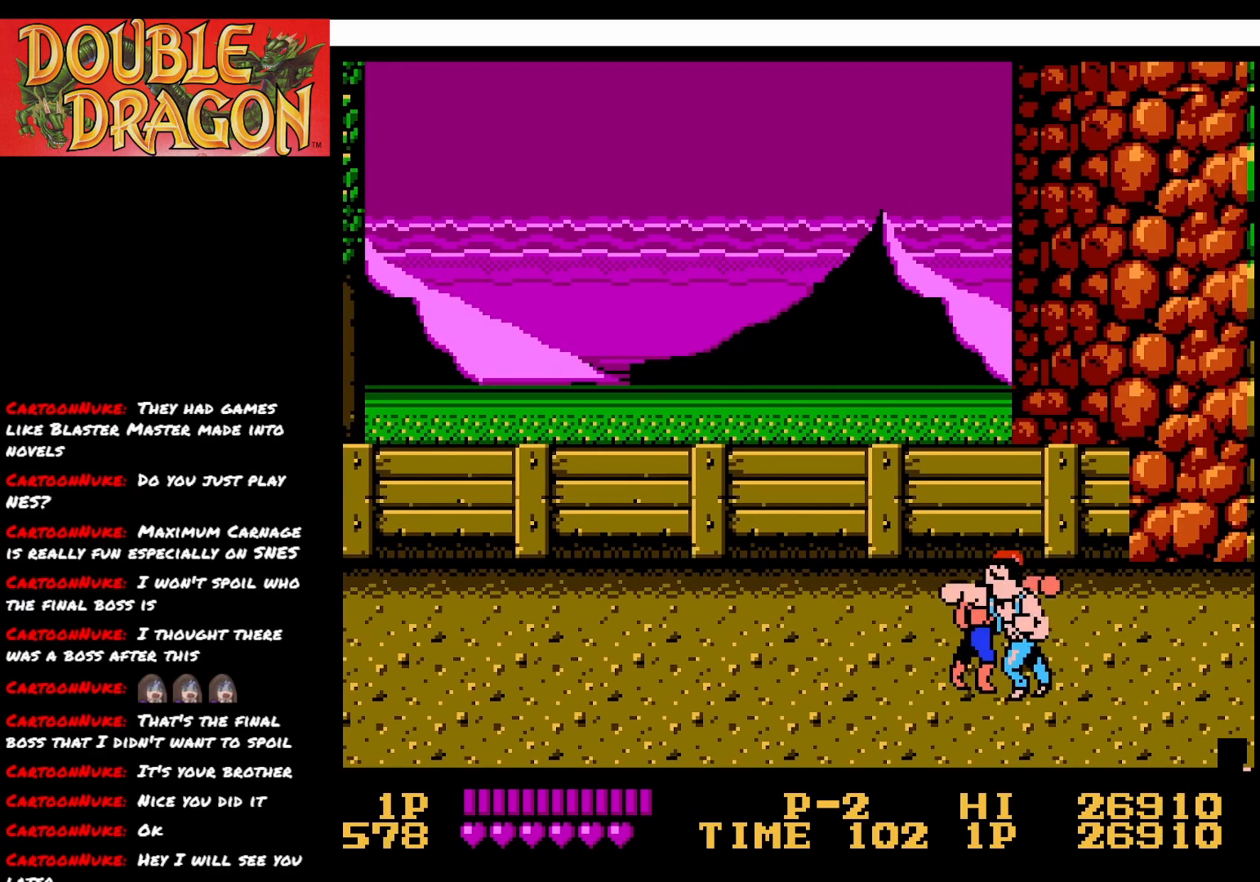
{"buttons": ["A", "X"], "right_stick": "center", "events": [[34, "A", "up"], [100, "A", "down"], [100, "X", "down"], [217, "A", "up"], [217, "X", "up"], [284, "A", "down"], [284, "X", "down"], [401, "A", "up"], [401, "X", "up"], [434, "A", "down"], [451, "X", "down"]]}
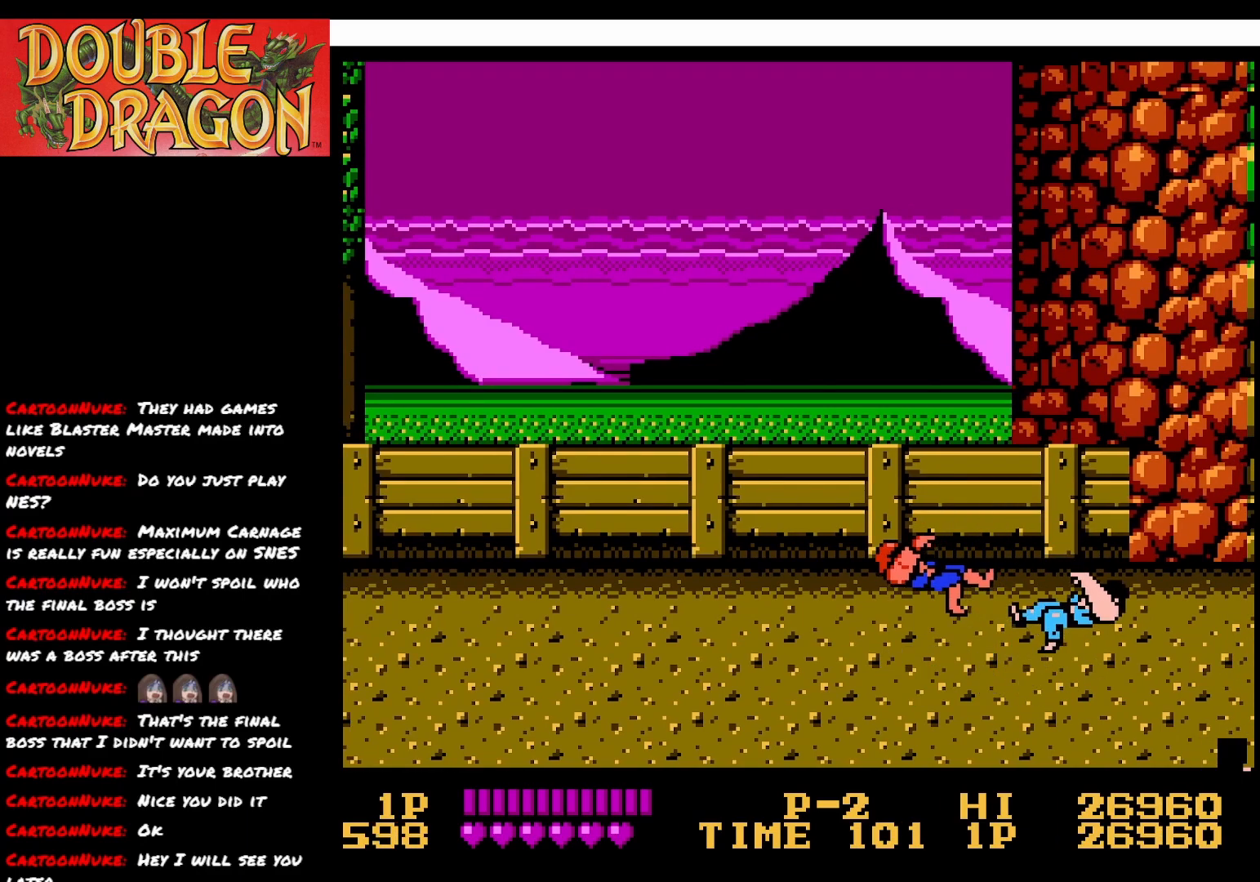
{"buttons": ["DPAD_RIGHT"], "right_stick": "center", "events": [[67, "A", "up"], [83, "X", "up"], [333, "DPAD_RIGHT", "down"]]}
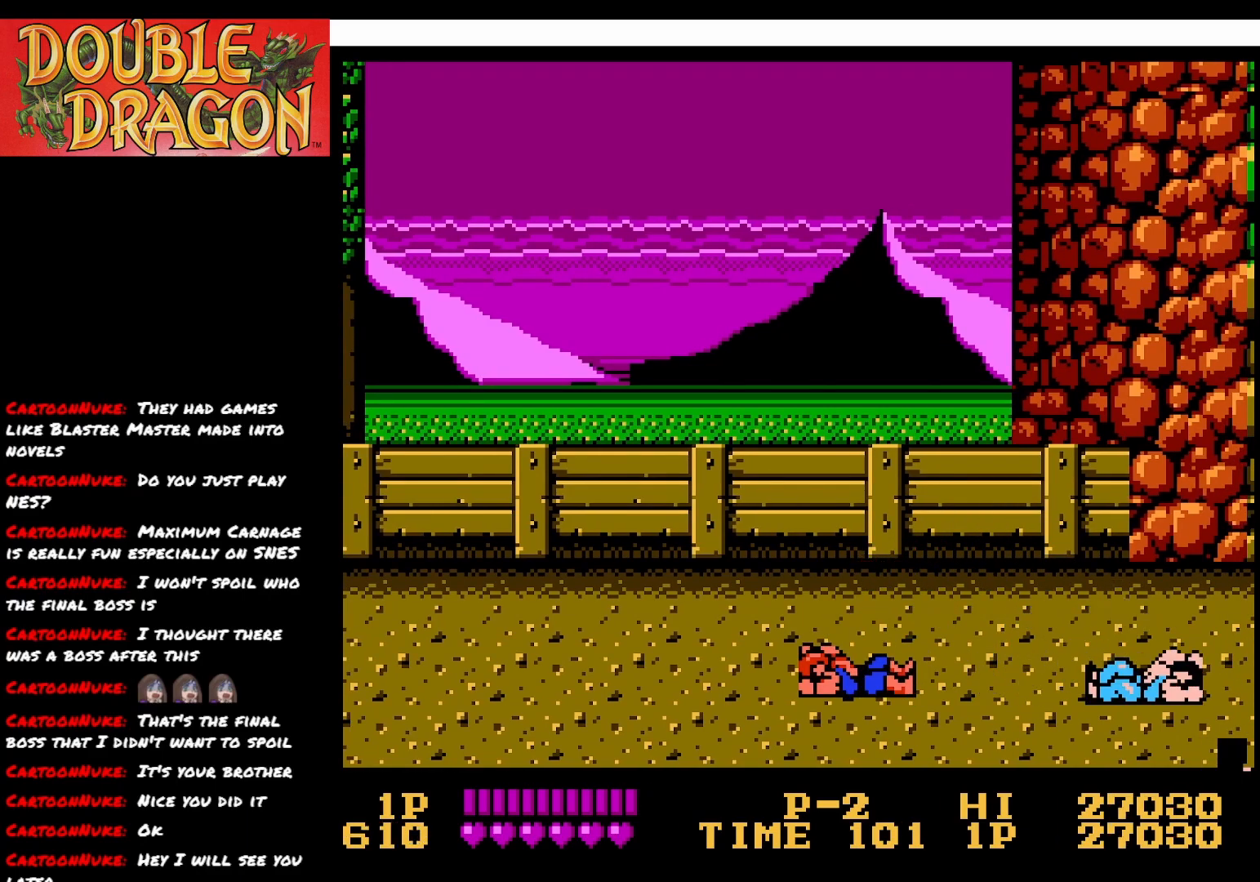
{"buttons": ["DPAD_RIGHT"], "right_stick": "center", "events": []}
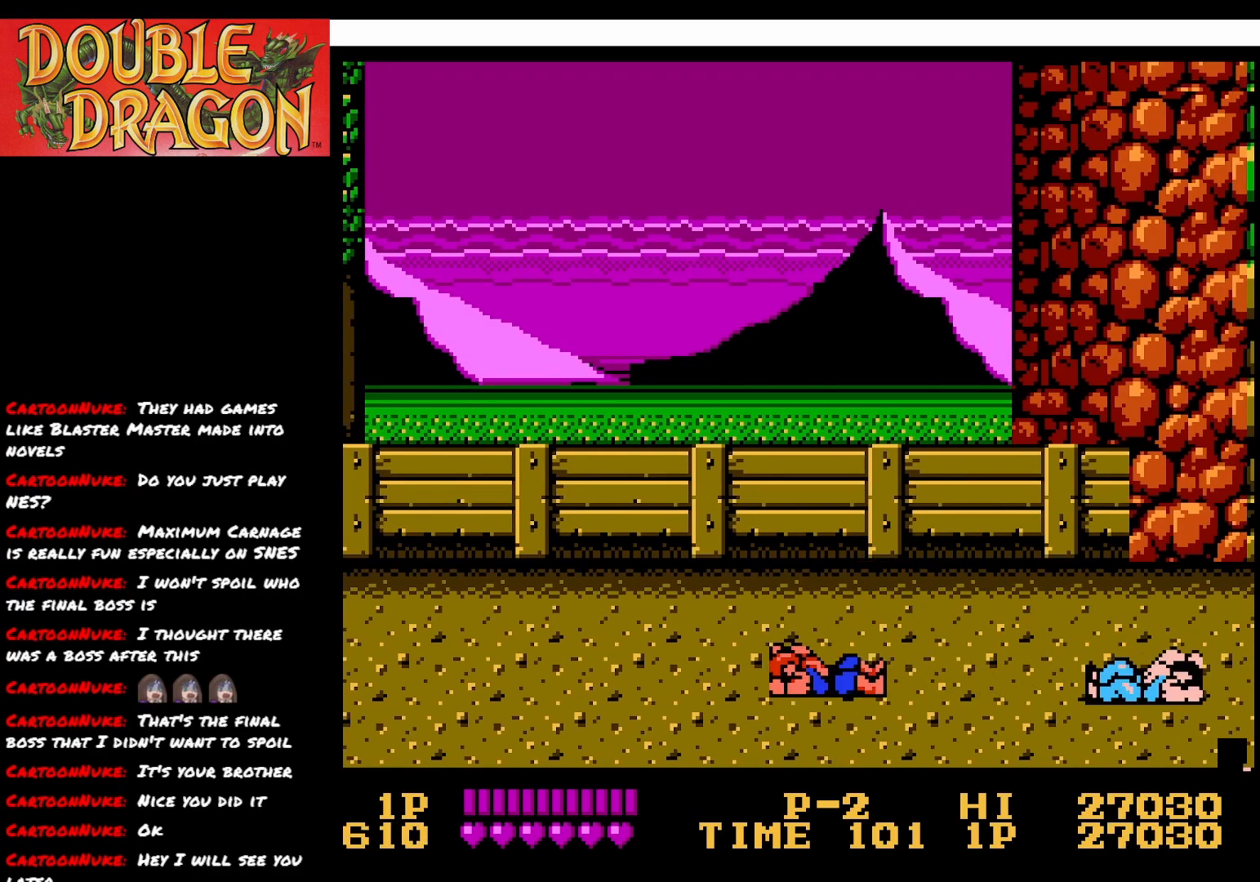
{"buttons": ["DPAD_RIGHT"], "right_stick": "center", "events": []}
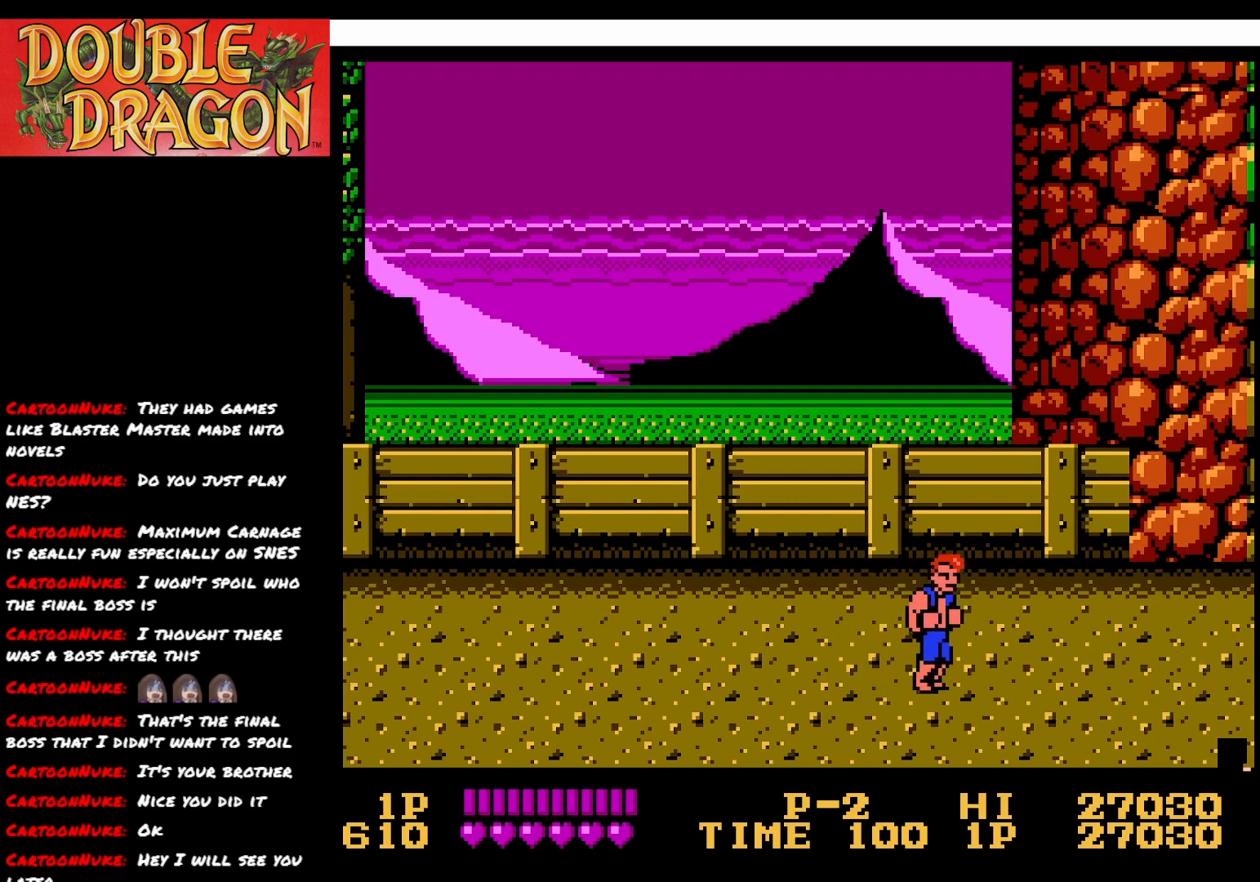
{"buttons": ["L2", "DPAD_RIGHT"], "right_stick": "center", "events": [[451, "L2", "down"]]}
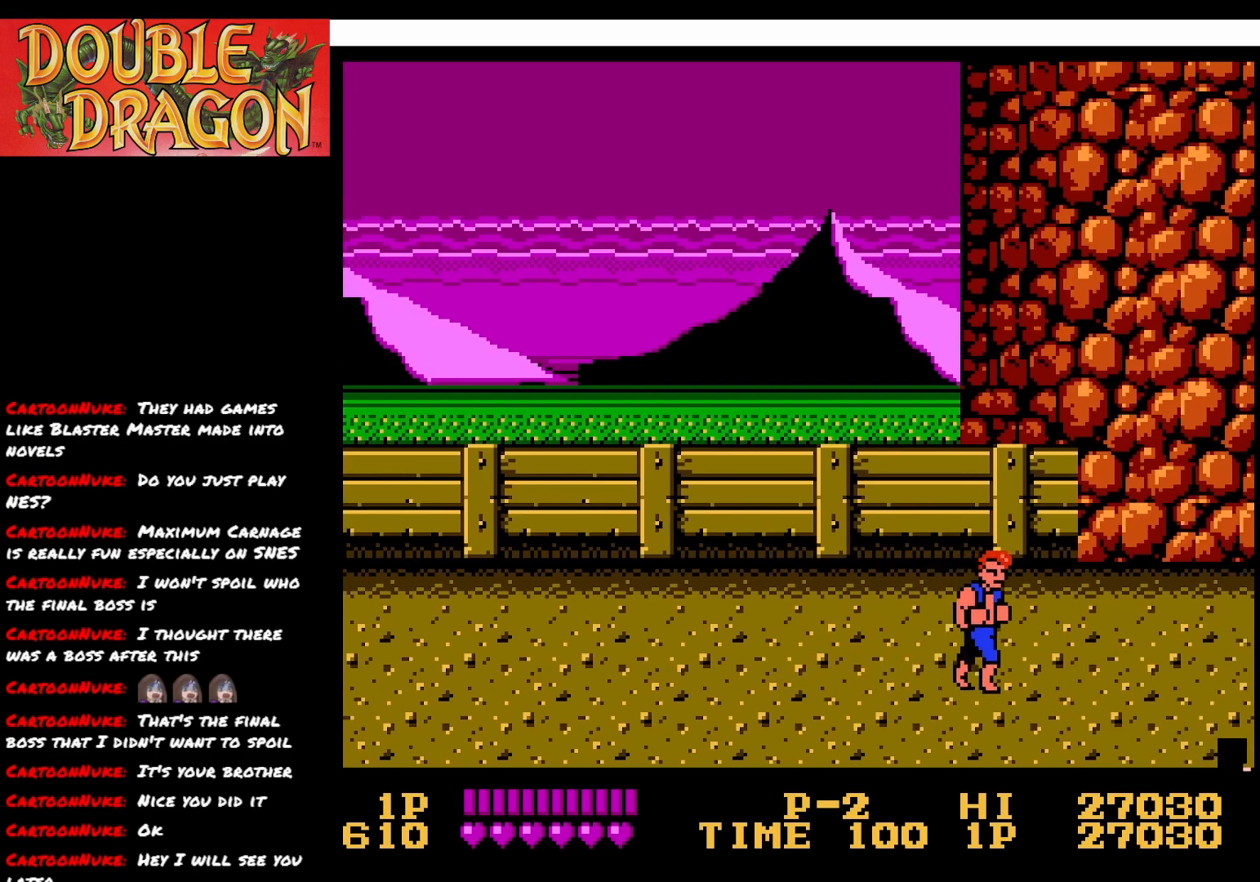
{"buttons": ["DPAD_RIGHT"], "right_stick": "center", "events": [[67, "L2", "up"]]}